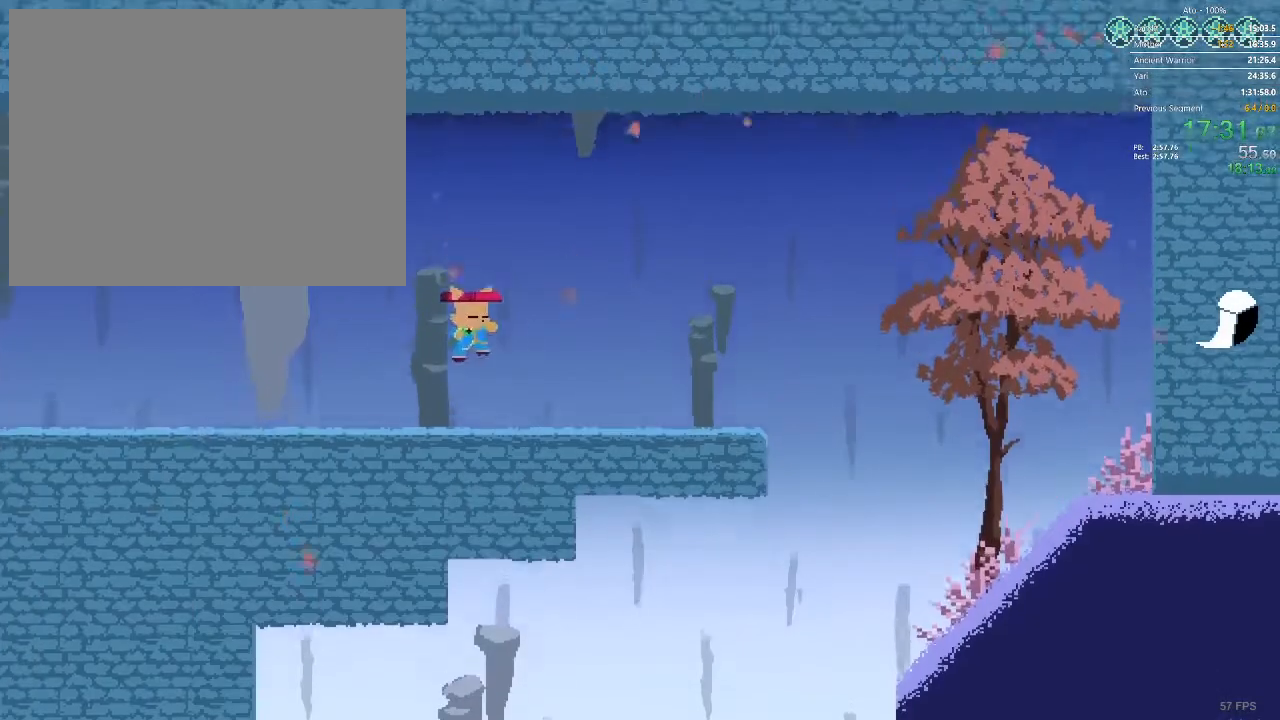
Gameplay with a controller; each line is a JSON object with the inputs held at the frame after it. "events" lists button and stick changes between this image and that frame as [ms after this image, input, new state], when the widget could be followed in between. Not read: A B L3 R3 X Y.
{"buttons": ["DPAD_RIGHT"], "events": []}
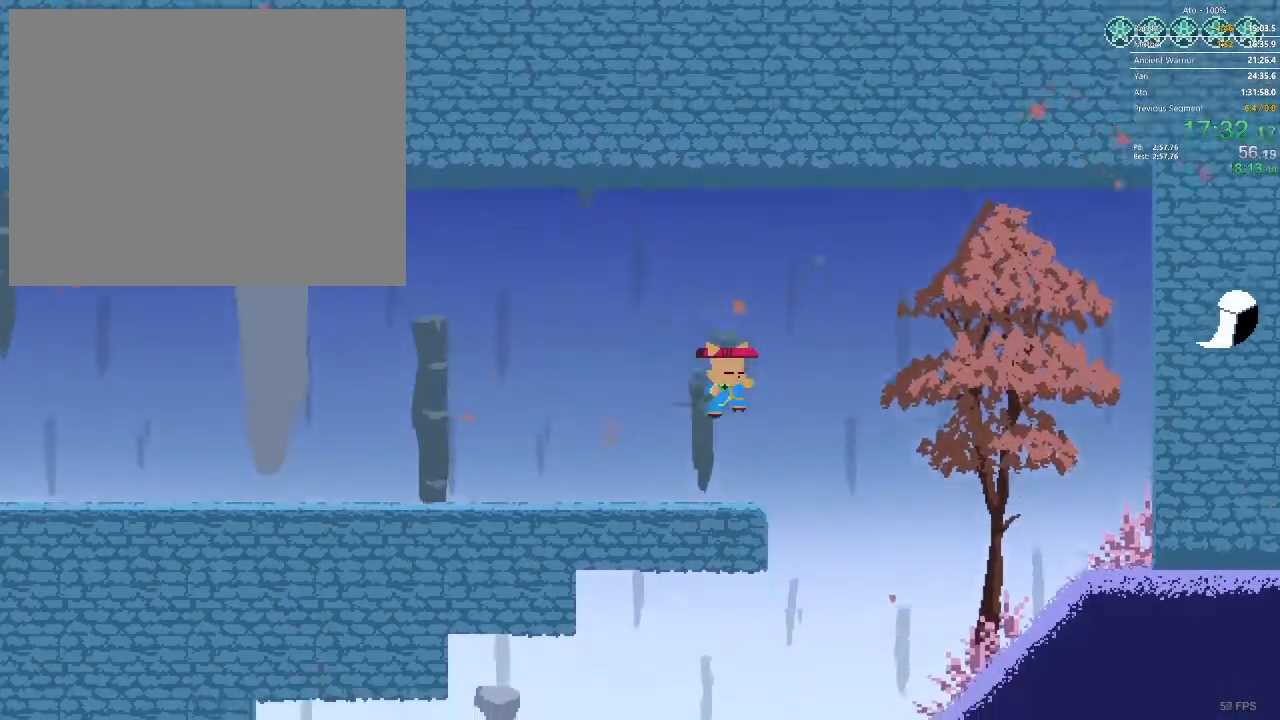
{"buttons": [], "events": [[233, "DPAD_RIGHT", "up"], [283, "DPAD_LEFT", "down"], [500, "DPAD_LEFT", "up"]]}
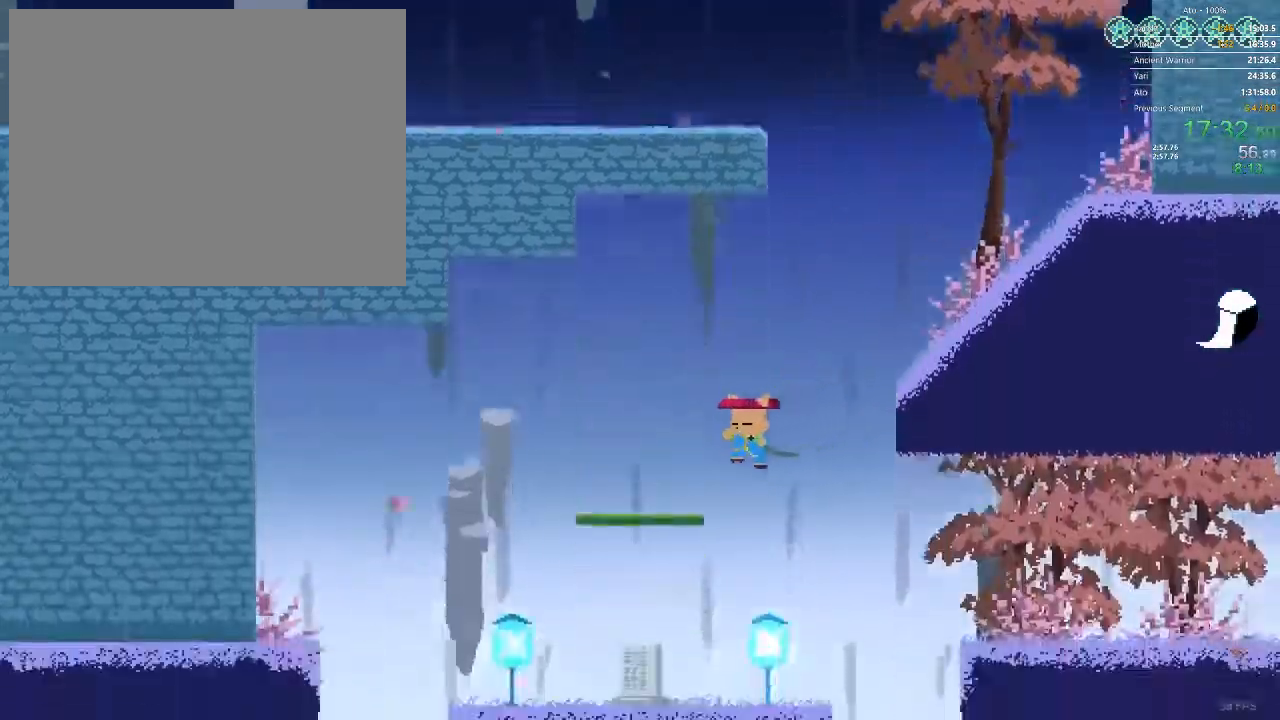
{"buttons": ["DPAD_RIGHT"], "events": [[17, "DPAD_RIGHT", "down"]]}
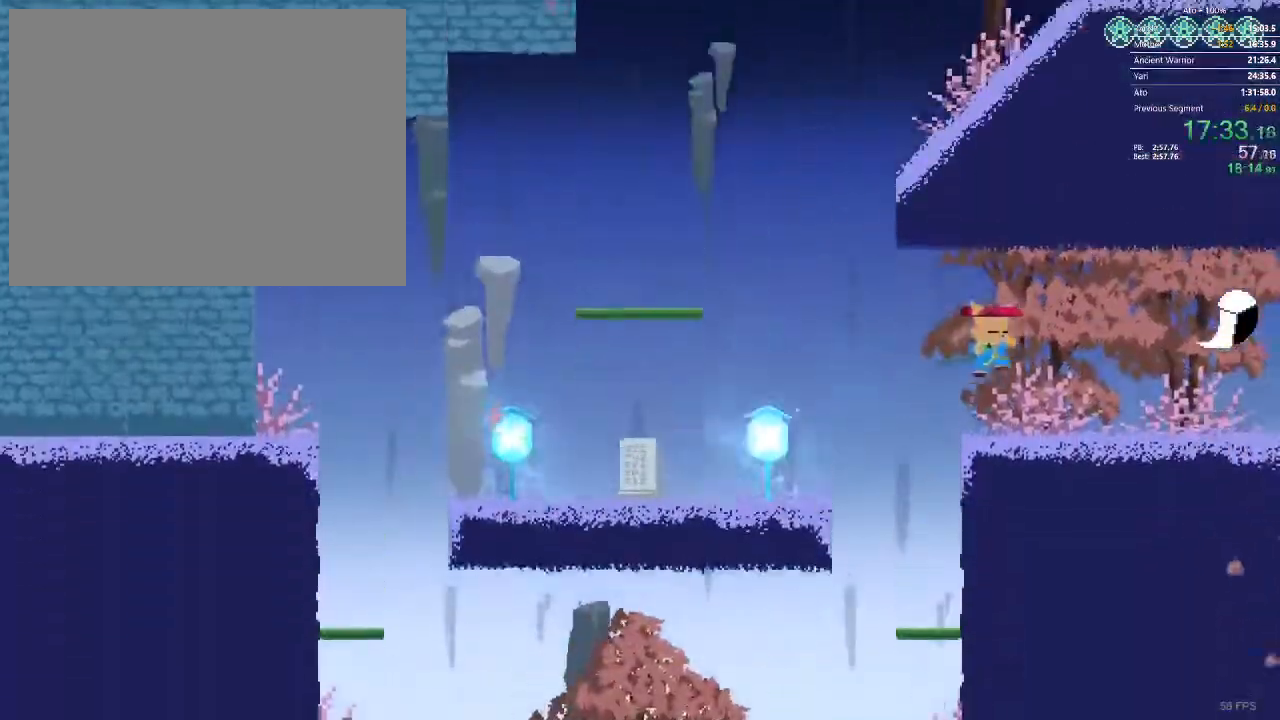
{"buttons": ["DPAD_RIGHT"], "events": []}
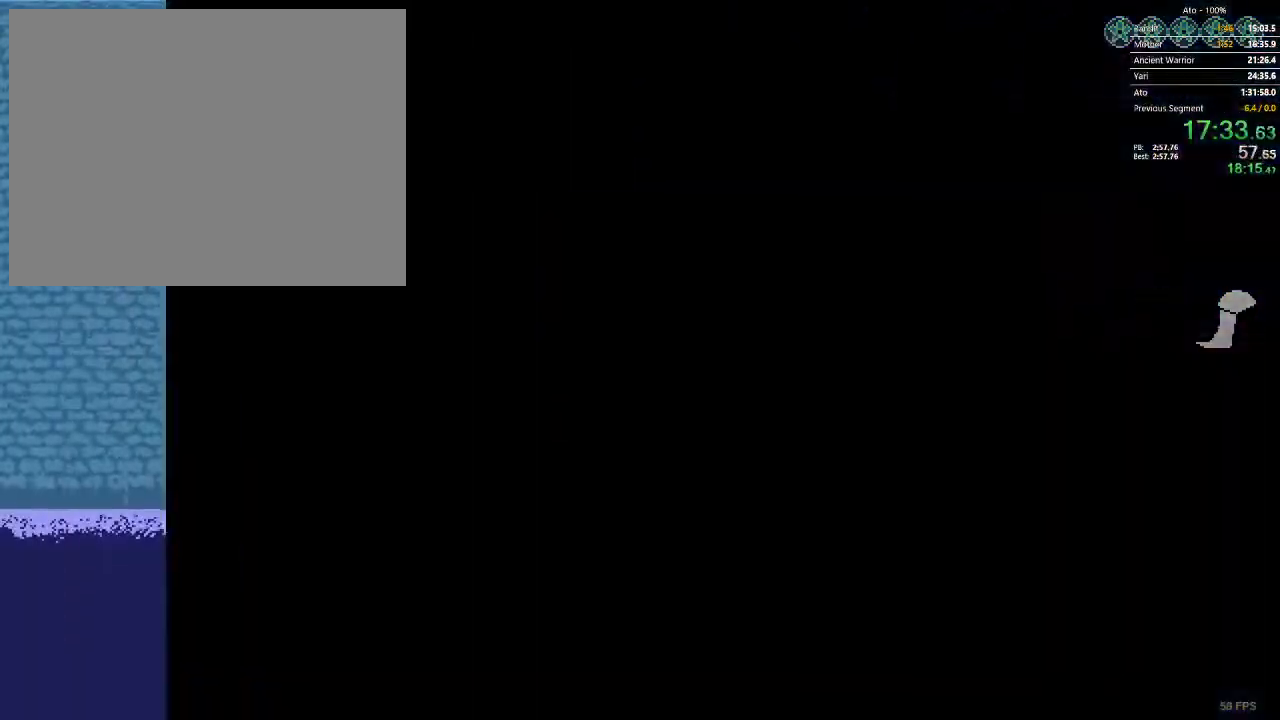
{"buttons": ["DPAD_RIGHT"]}
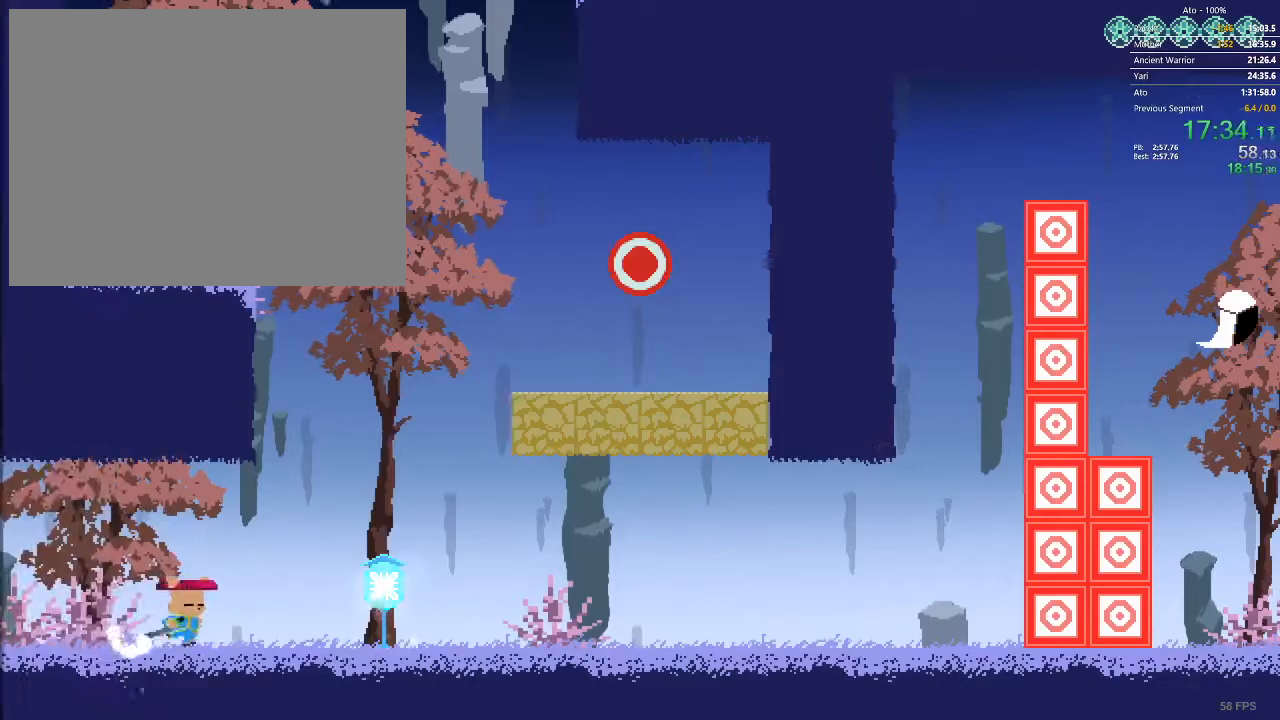
{"buttons": ["DPAD_RIGHT"], "events": [[417, "DPAD_RIGHT", "up"], [483, "DPAD_RIGHT", "down"]]}
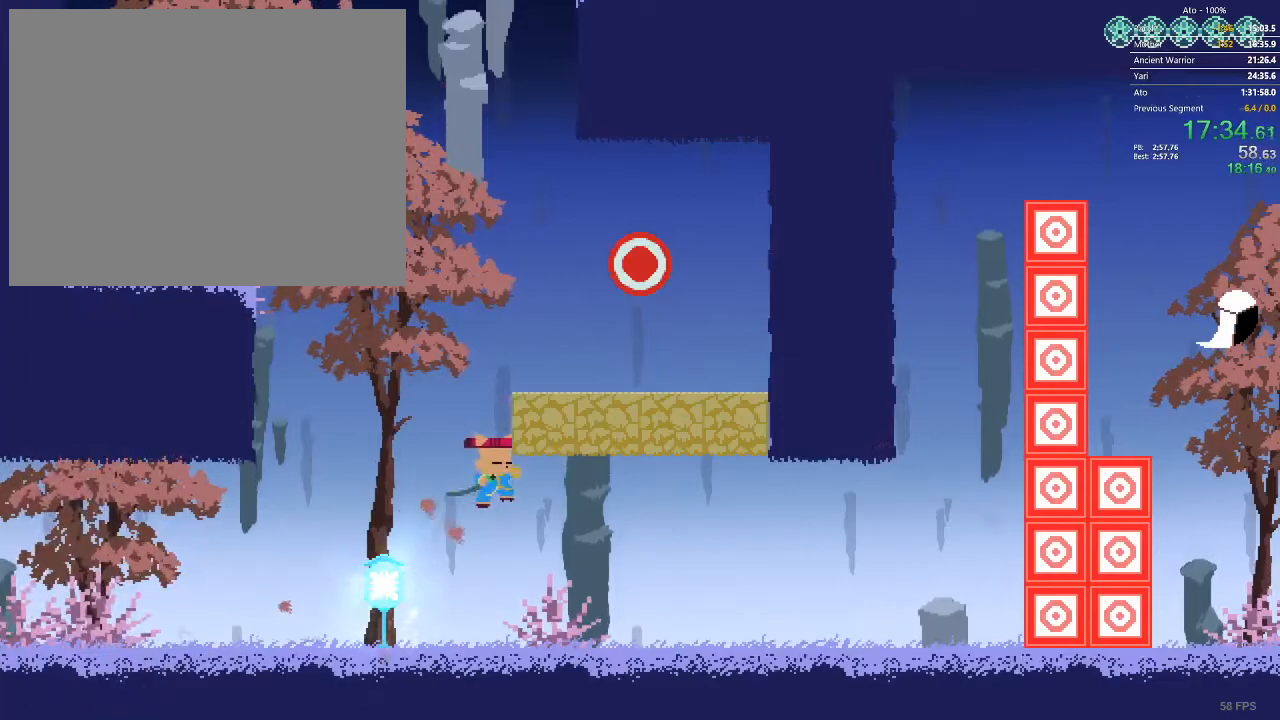
{"buttons": ["DPAD_RIGHT"], "events": []}
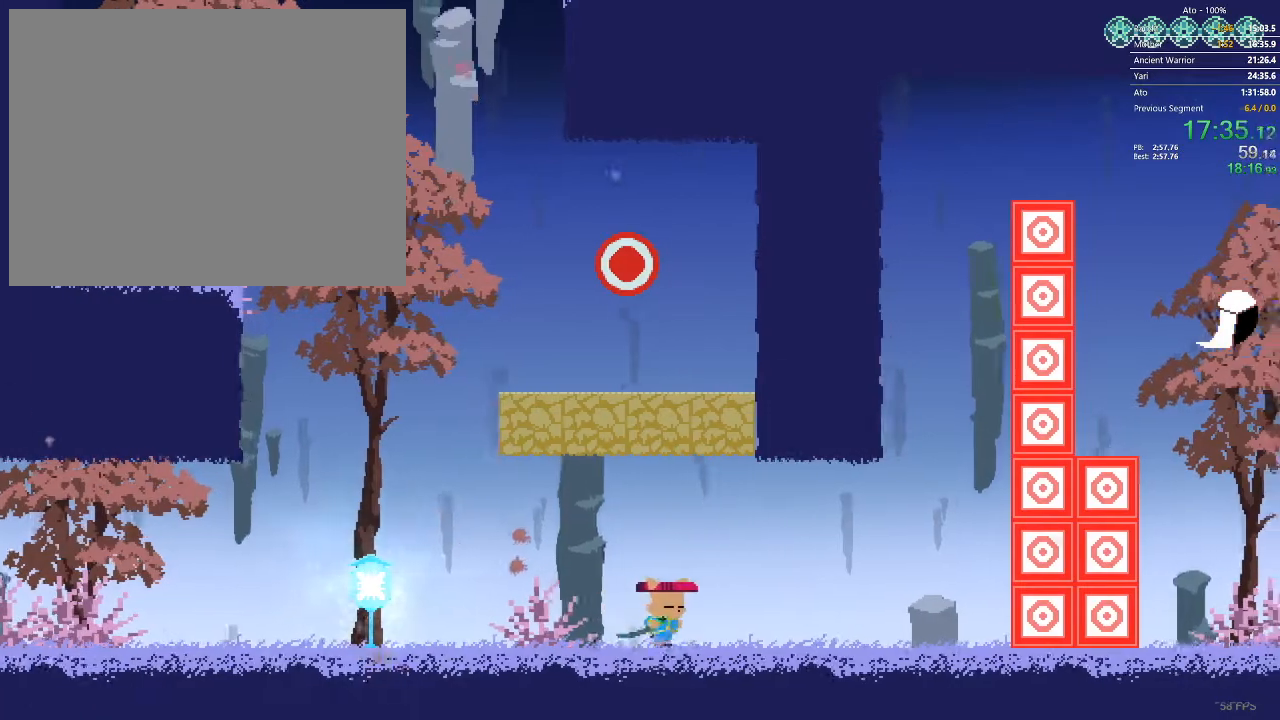
{"buttons": ["DPAD_RIGHT"], "events": []}
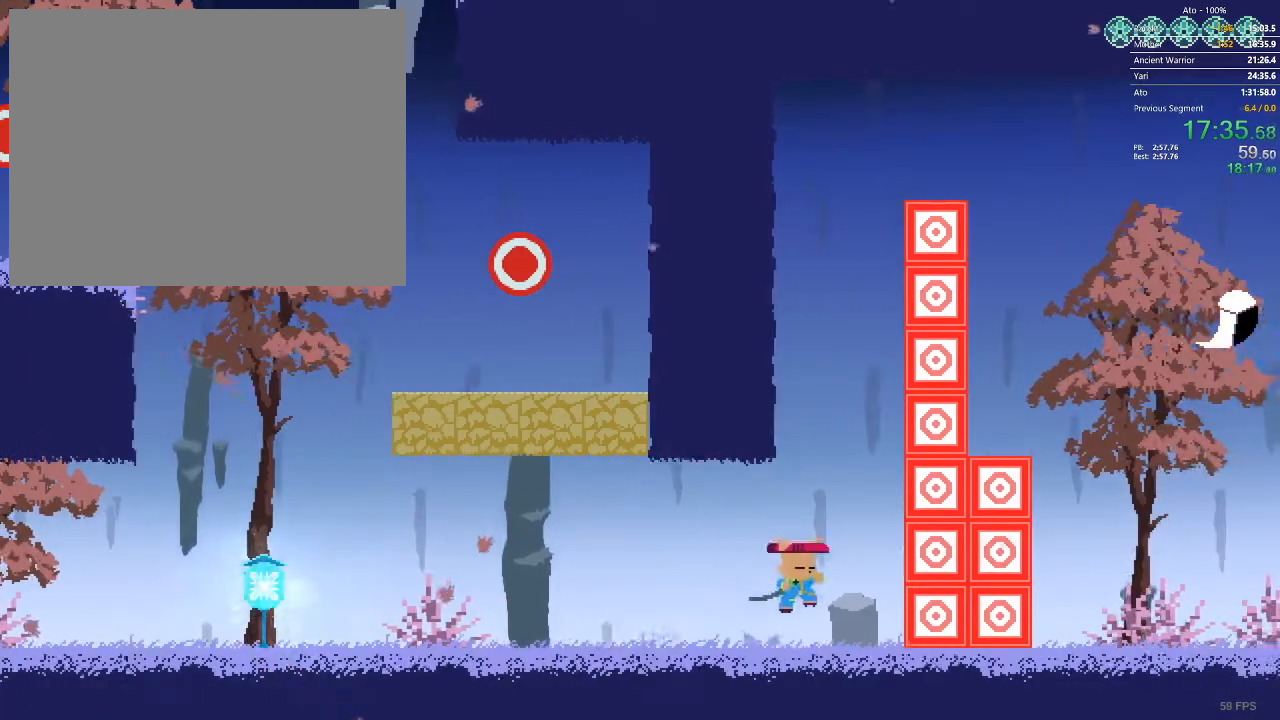
{"buttons": ["DPAD_DOWN", "DPAD_RIGHT"], "events": [[433, "DPAD_DOWN", "down"]]}
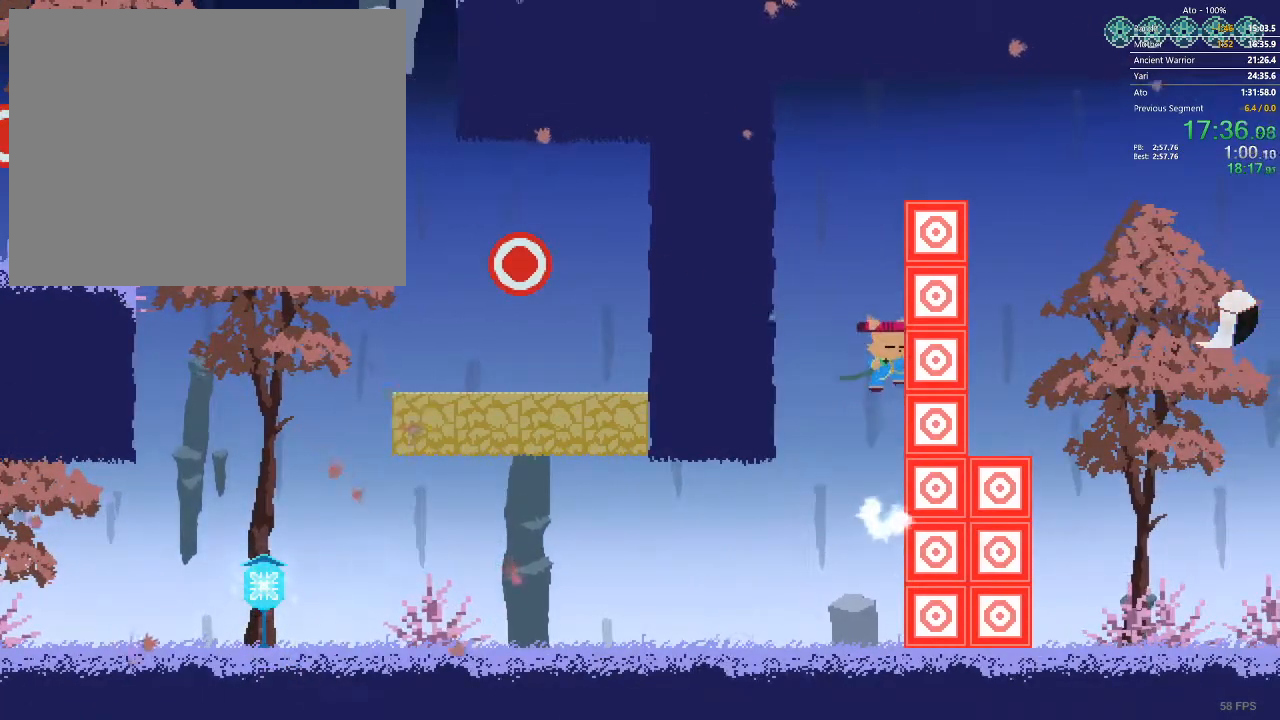
{"buttons": ["DPAD_UP", "DPAD_RIGHT"], "events": [[367, "DPAD_DOWN", "up"], [483, "DPAD_UP", "down"]]}
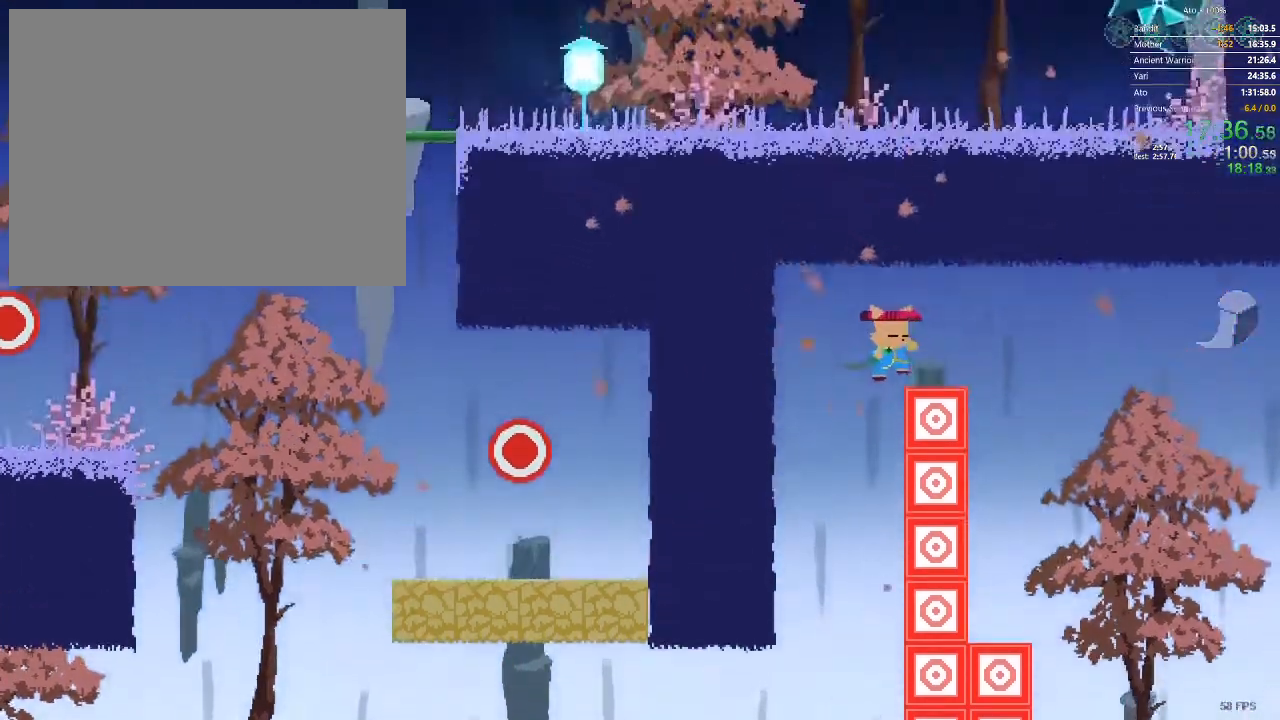
{"buttons": ["DPAD_RIGHT"], "events": [[33, "DPAD_UP", "up"]]}